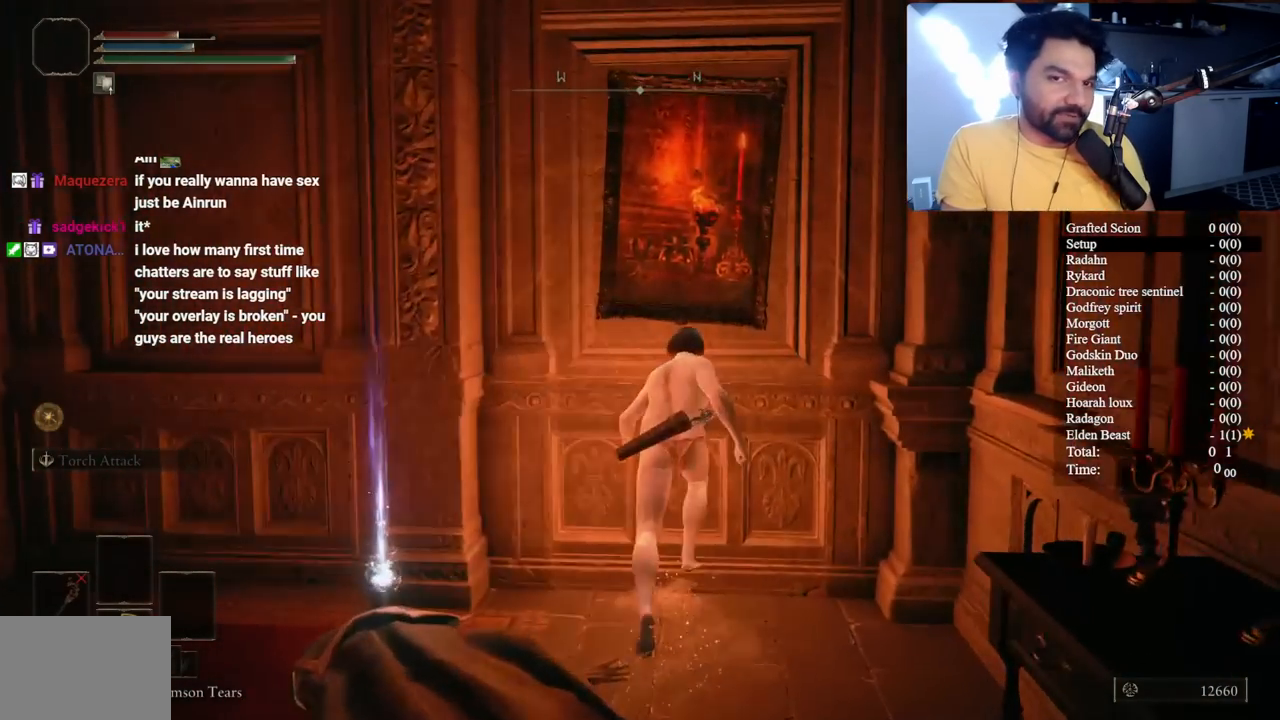
Gameplay with a controller (Xbox layout); each line is a JSON object with the inputs held at the frame after it. "button_events" lists button changes between this image and that frame as [ms after this image, input, new state], when the widget could be followed in between (sticks are given only as held states). This document gives stick clicks only as held states, not as events. Not read: L2.
{"buttons": ["B"], "left_stick": "up-right", "right_stick": "center", "button_events": []}
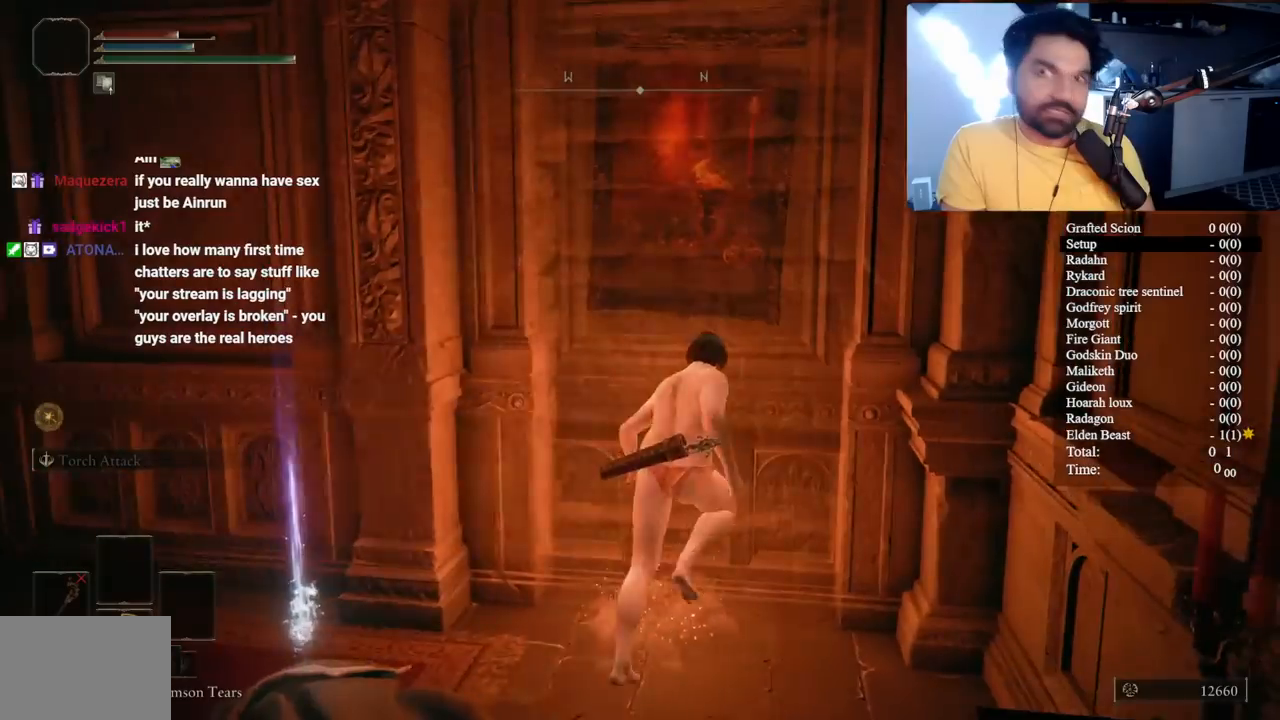
{"buttons": ["B"], "left_stick": "up", "right_stick": "down-left", "button_events": []}
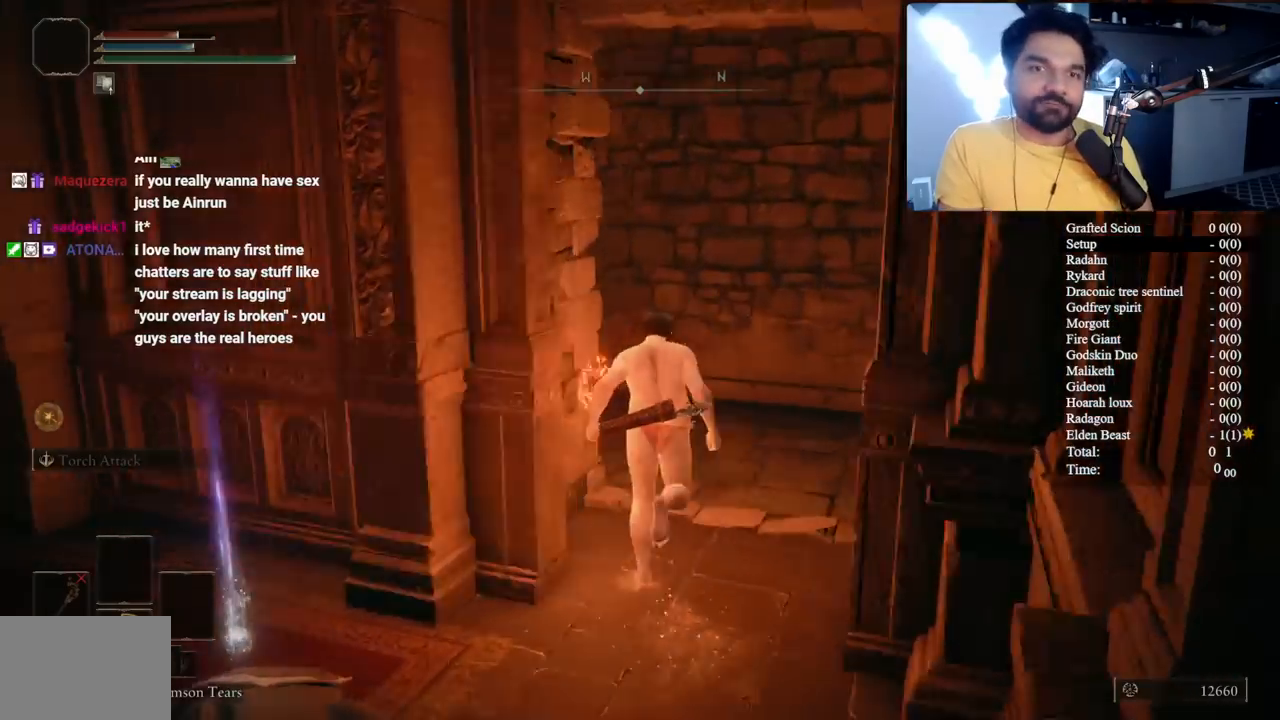
{"buttons": ["B"], "left_stick": "up", "right_stick": "down-left", "button_events": []}
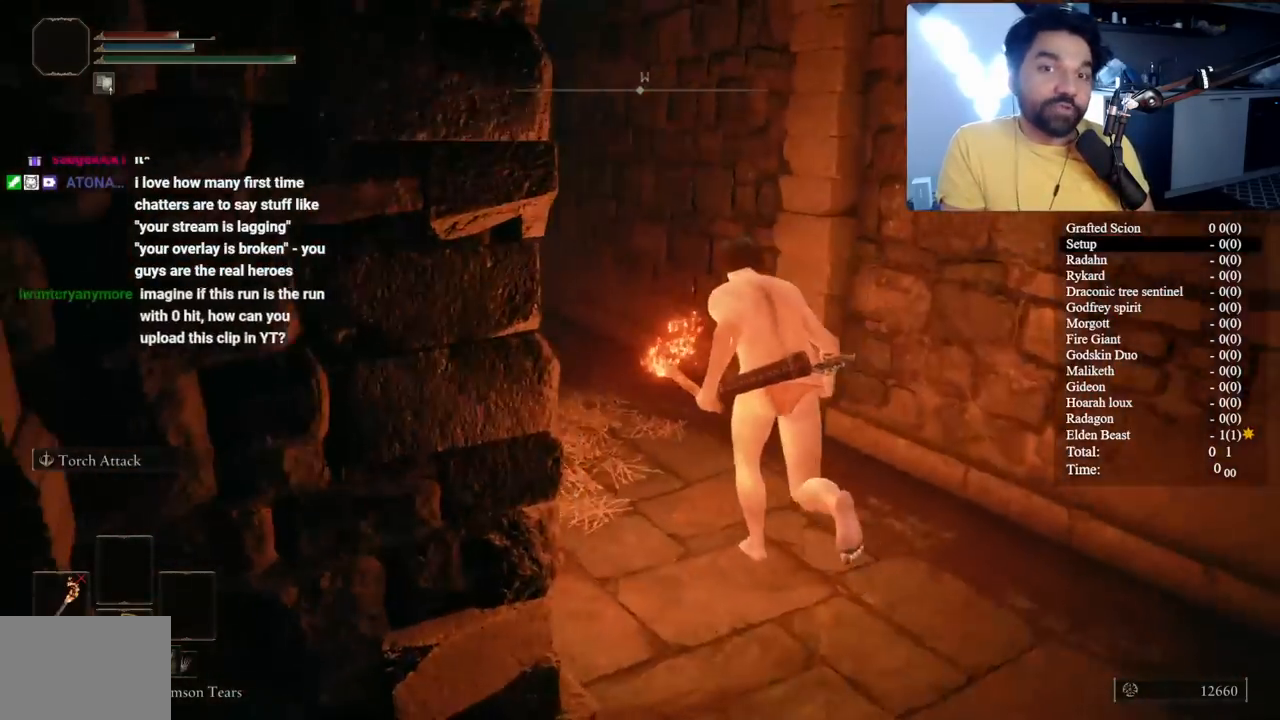
{"buttons": ["B"], "left_stick": "up", "right_stick": "center", "button_events": []}
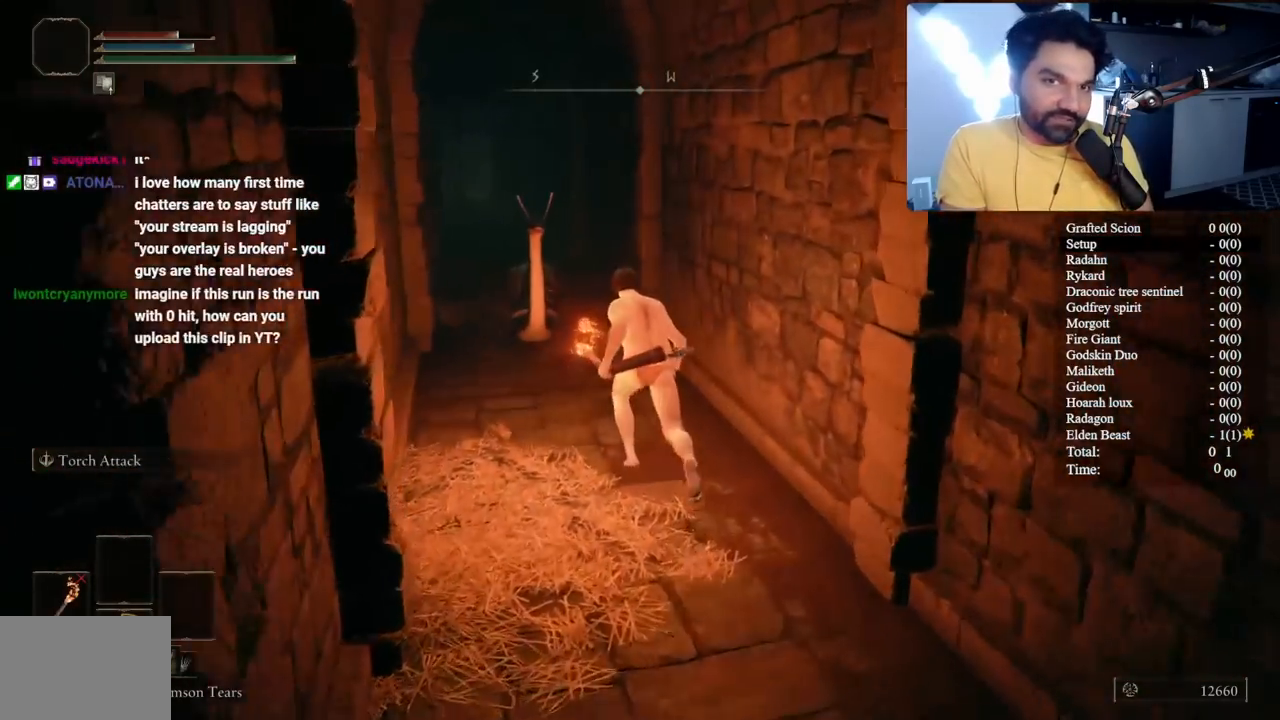
{"buttons": ["B"], "left_stick": "up", "right_stick": "up-left", "button_events": [[200, "A", "down"], [333, "A", "up"]]}
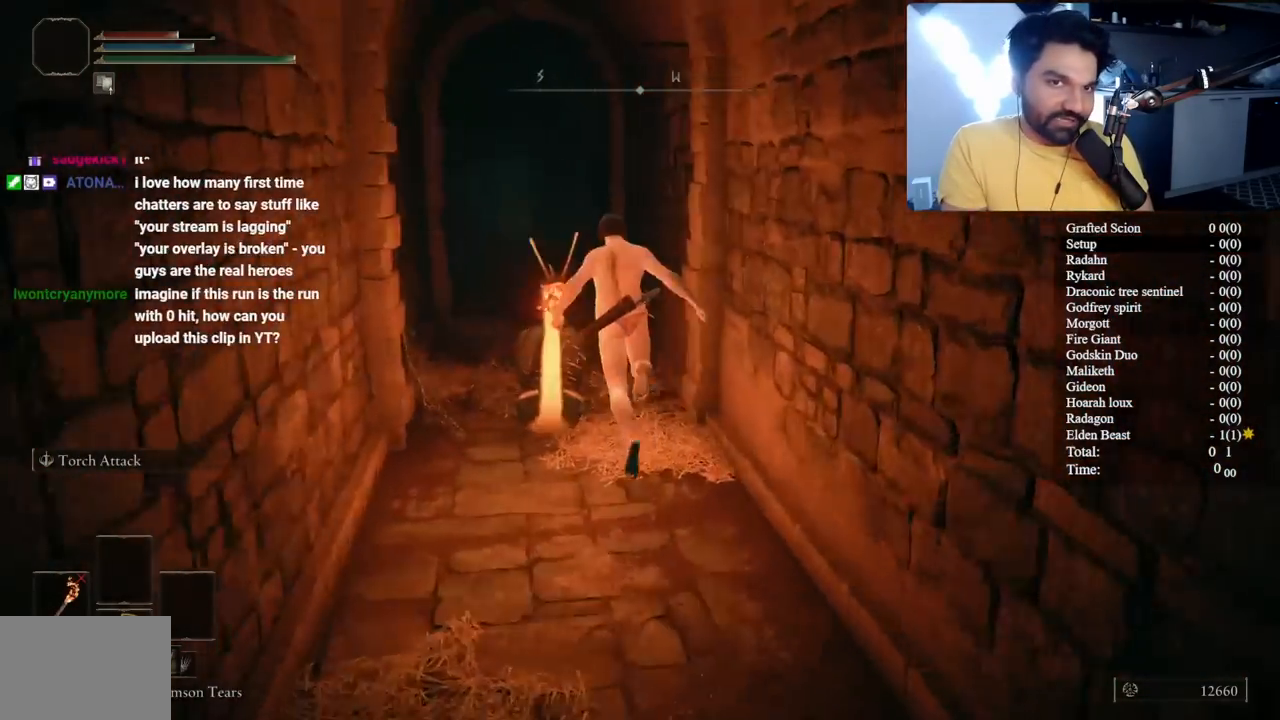
{"buttons": ["B"], "left_stick": "up", "right_stick": "center", "button_events": []}
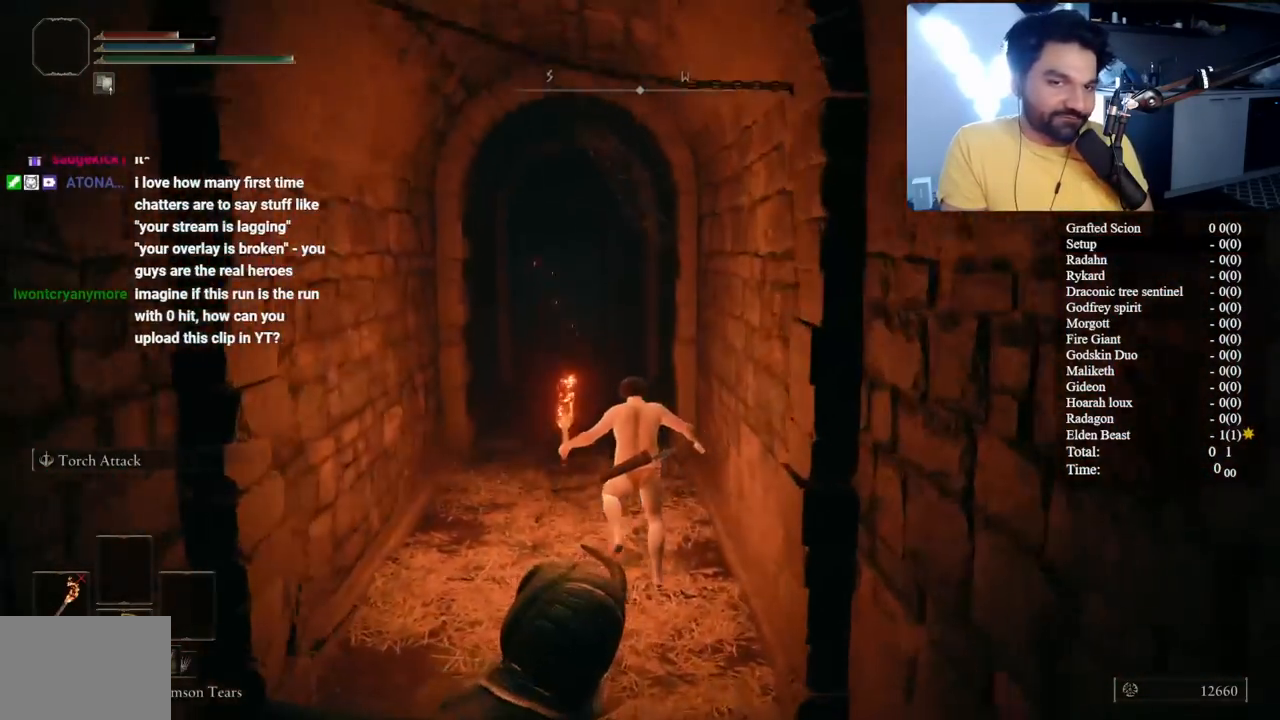
{"buttons": ["B"], "left_stick": "up", "right_stick": "center", "button_events": []}
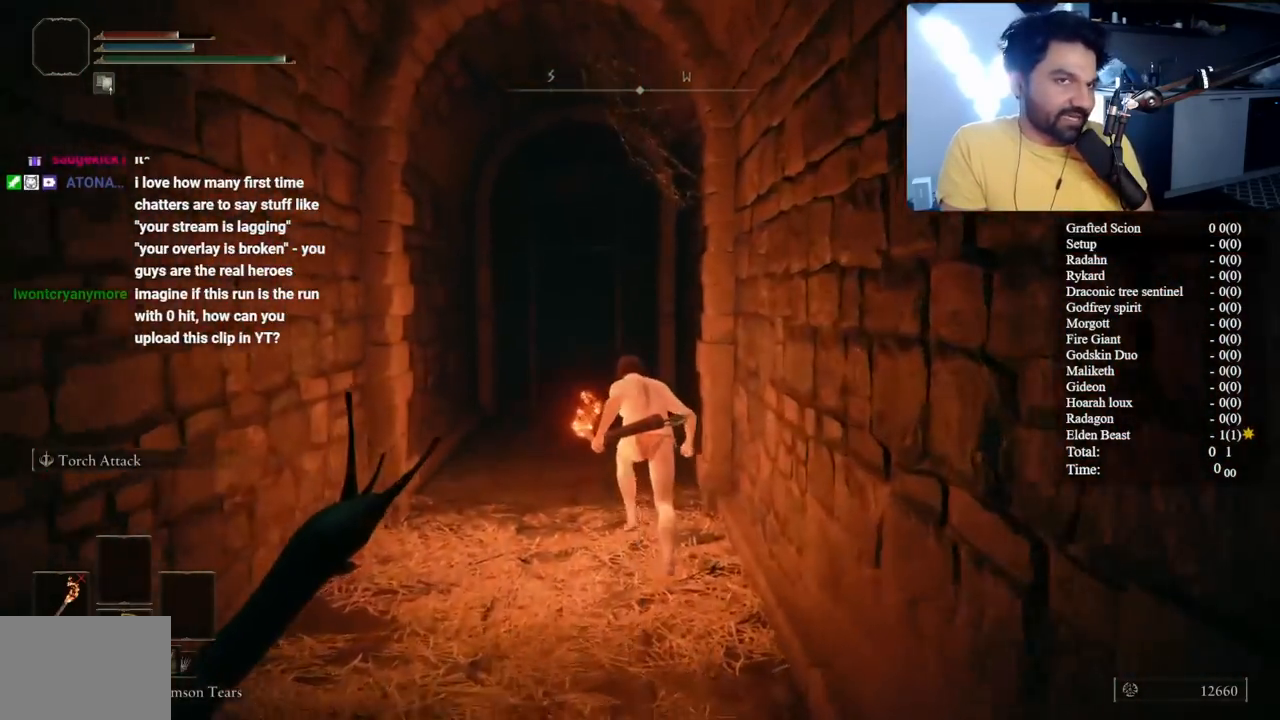
{"buttons": ["B"], "left_stick": "up", "right_stick": "center", "button_events": []}
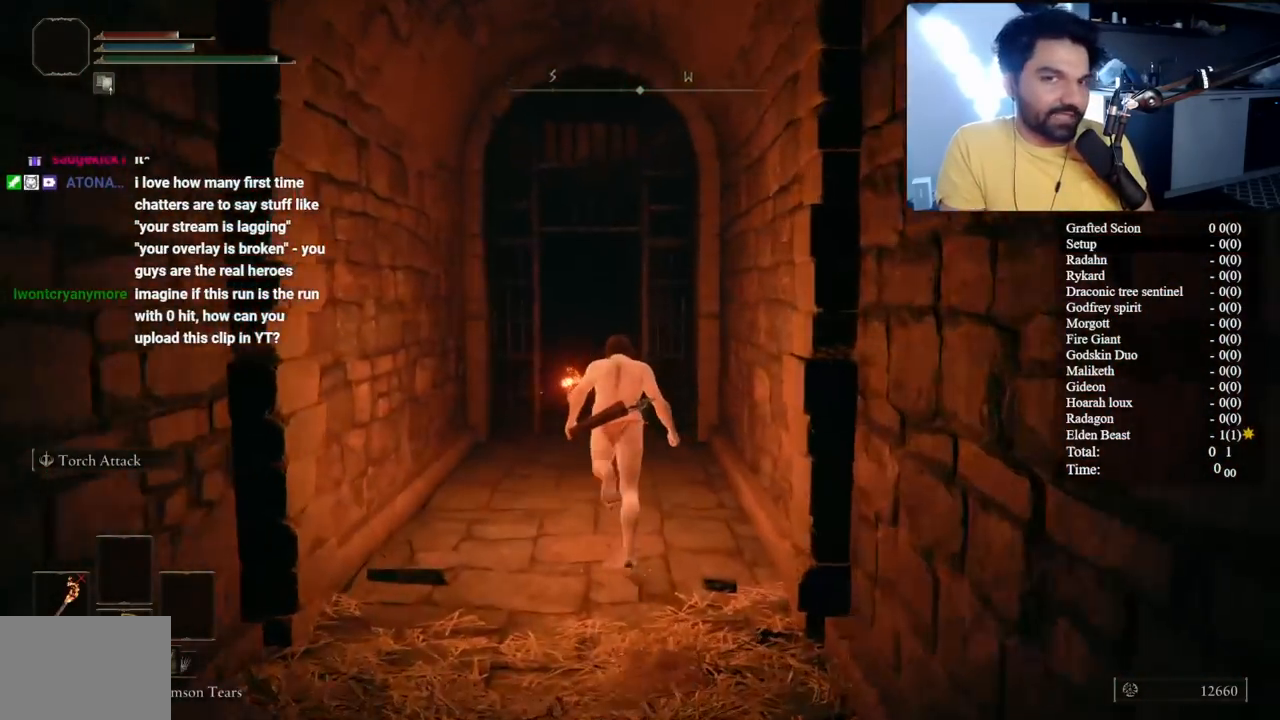
{"buttons": ["B"], "left_stick": "up", "right_stick": "center", "button_events": []}
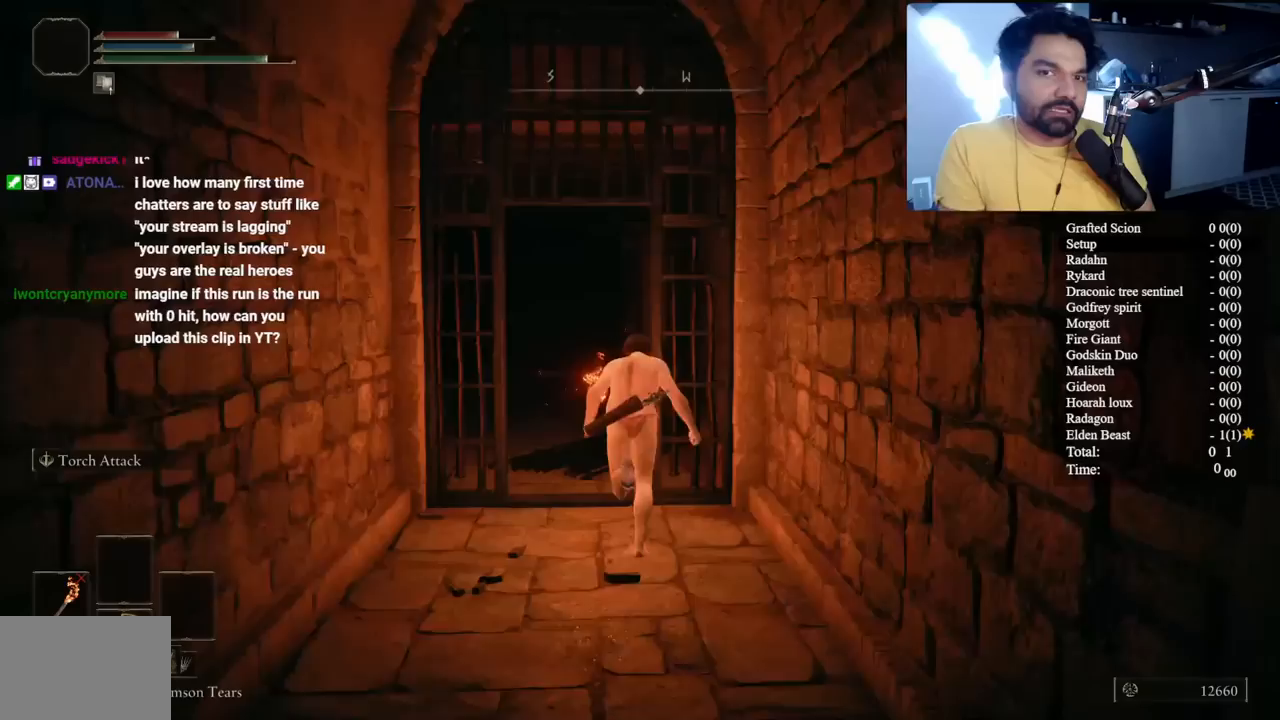
{"buttons": ["B"], "left_stick": "up", "right_stick": "center", "button_events": []}
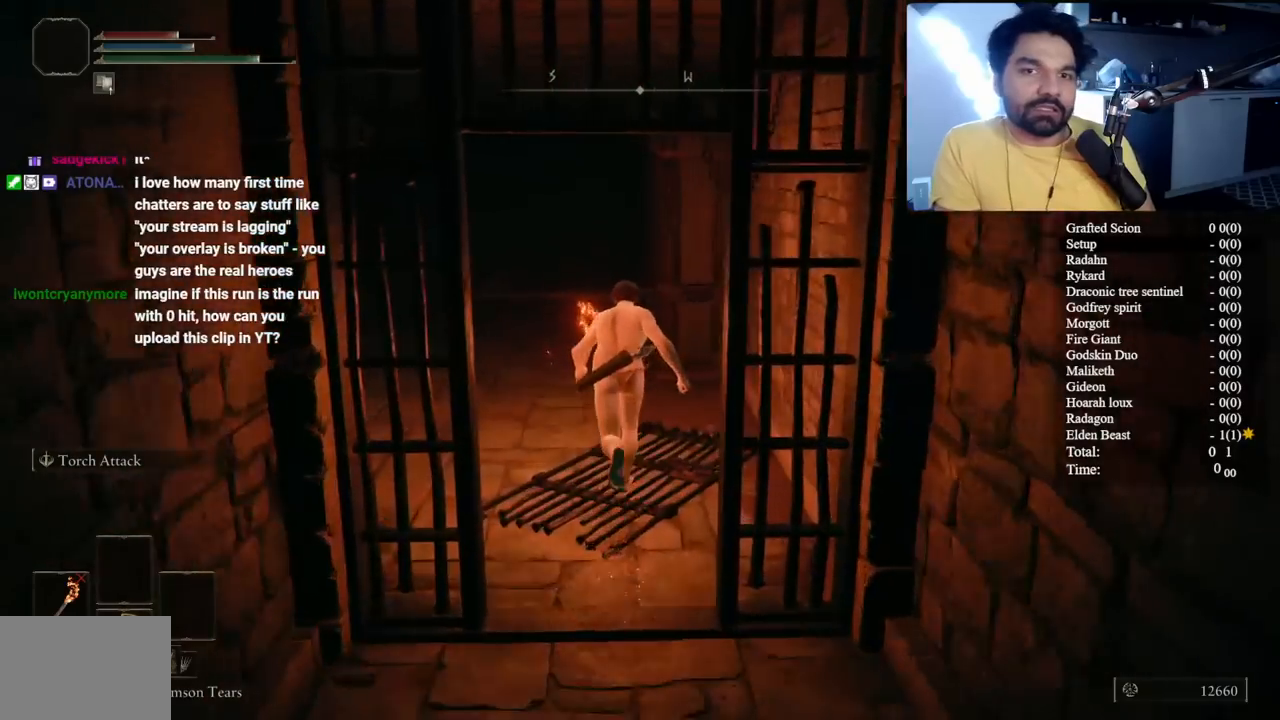
{"buttons": ["B"], "left_stick": "up", "right_stick": "center", "button_events": []}
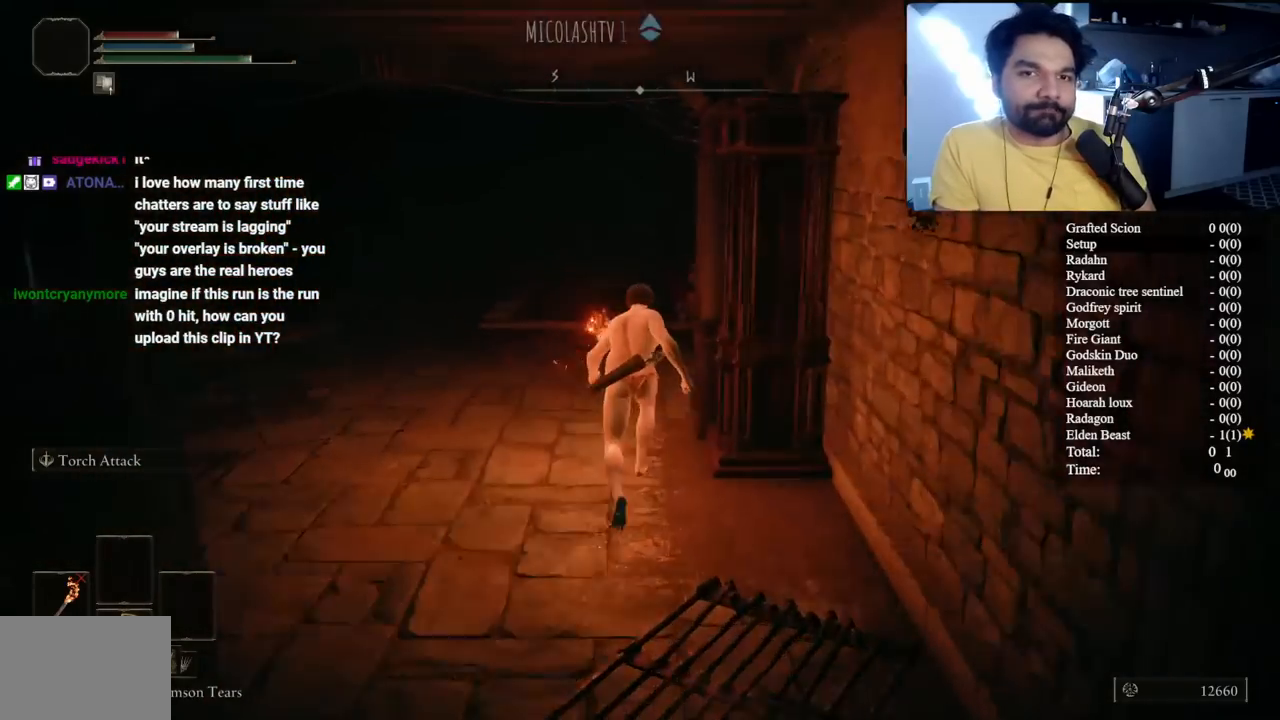
{"buttons": ["B"], "left_stick": "up", "right_stick": "center", "button_events": []}
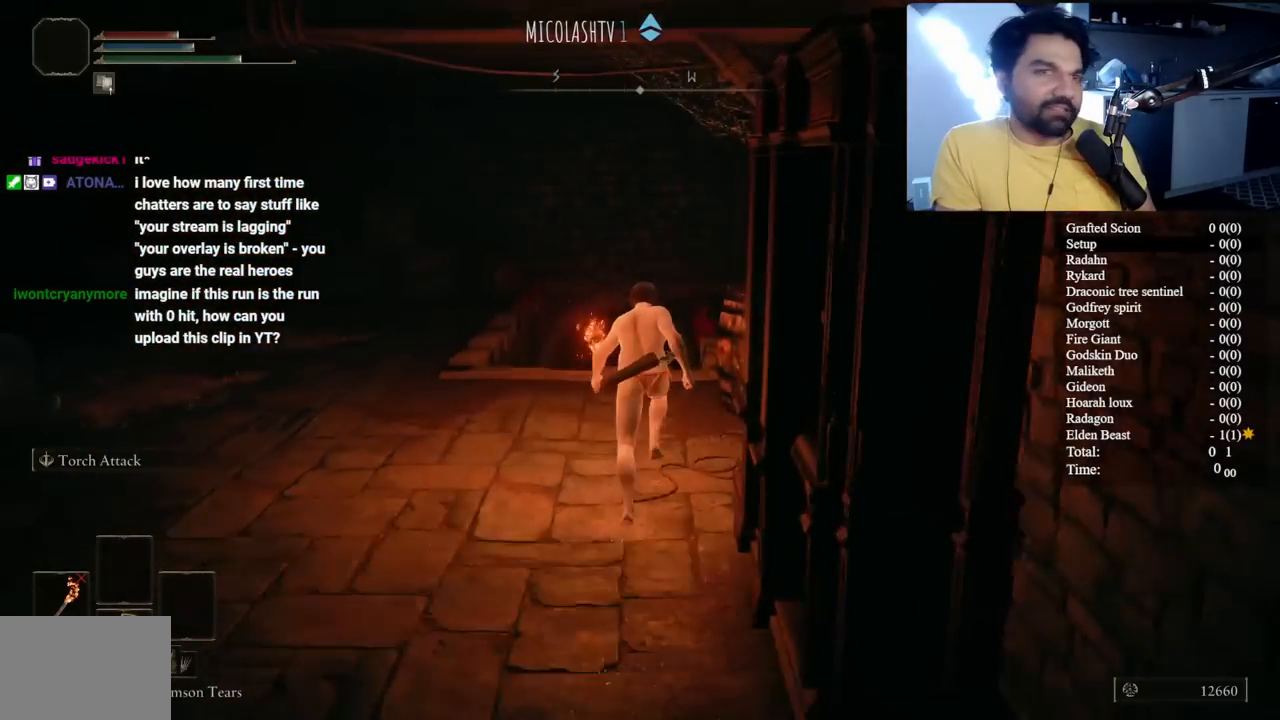
{"buttons": ["B"], "left_stick": "up", "right_stick": "center", "button_events": []}
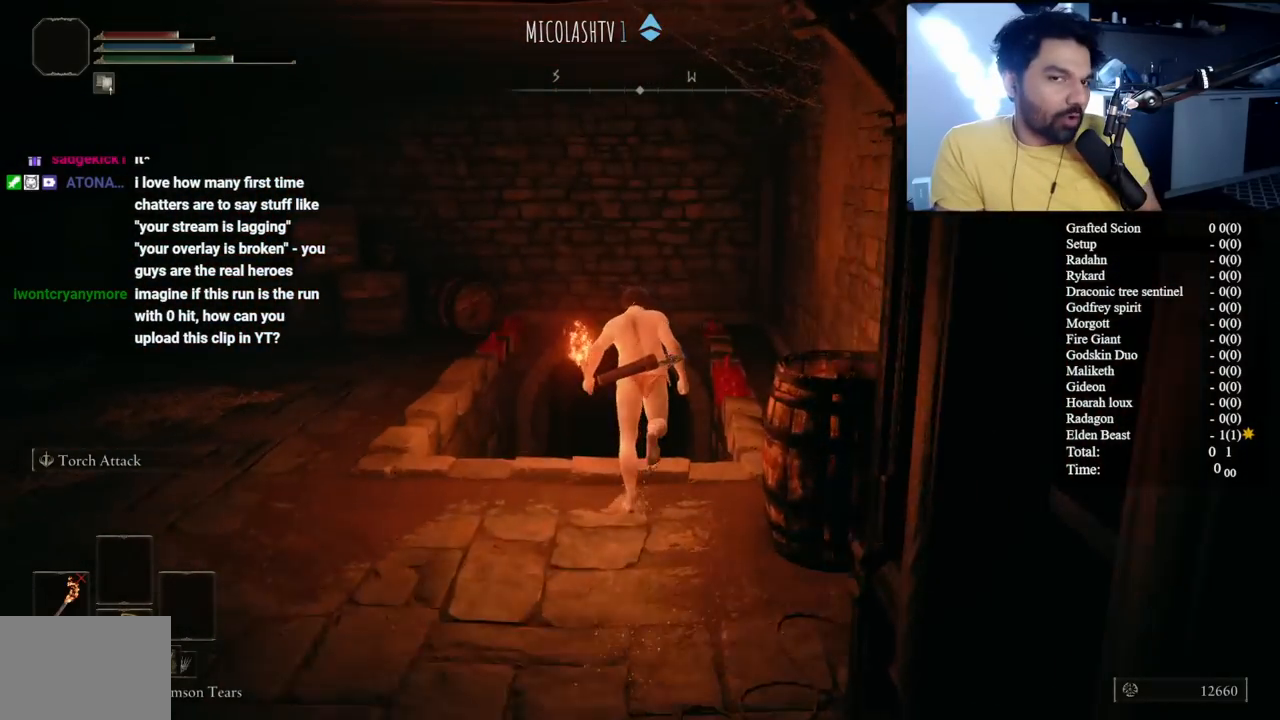
{"buttons": ["B"], "left_stick": "up", "right_stick": "center", "button_events": []}
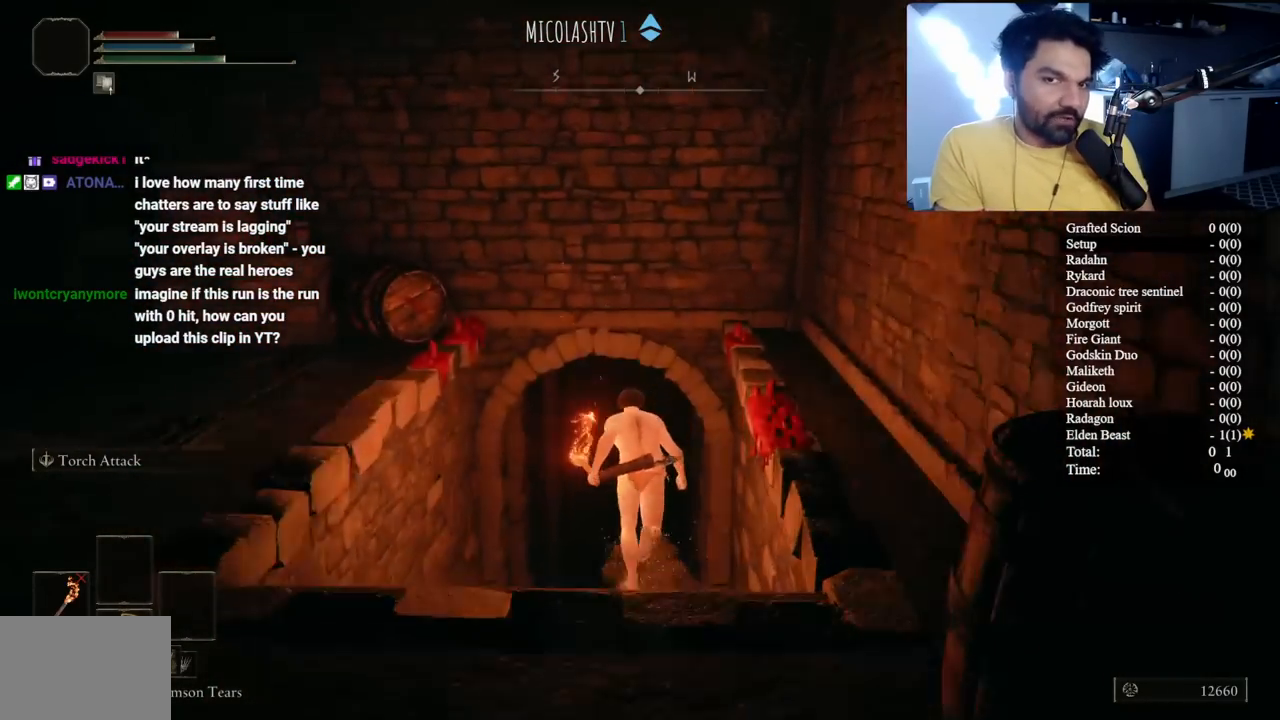
{"buttons": ["B"], "left_stick": "up", "right_stick": "center", "button_events": []}
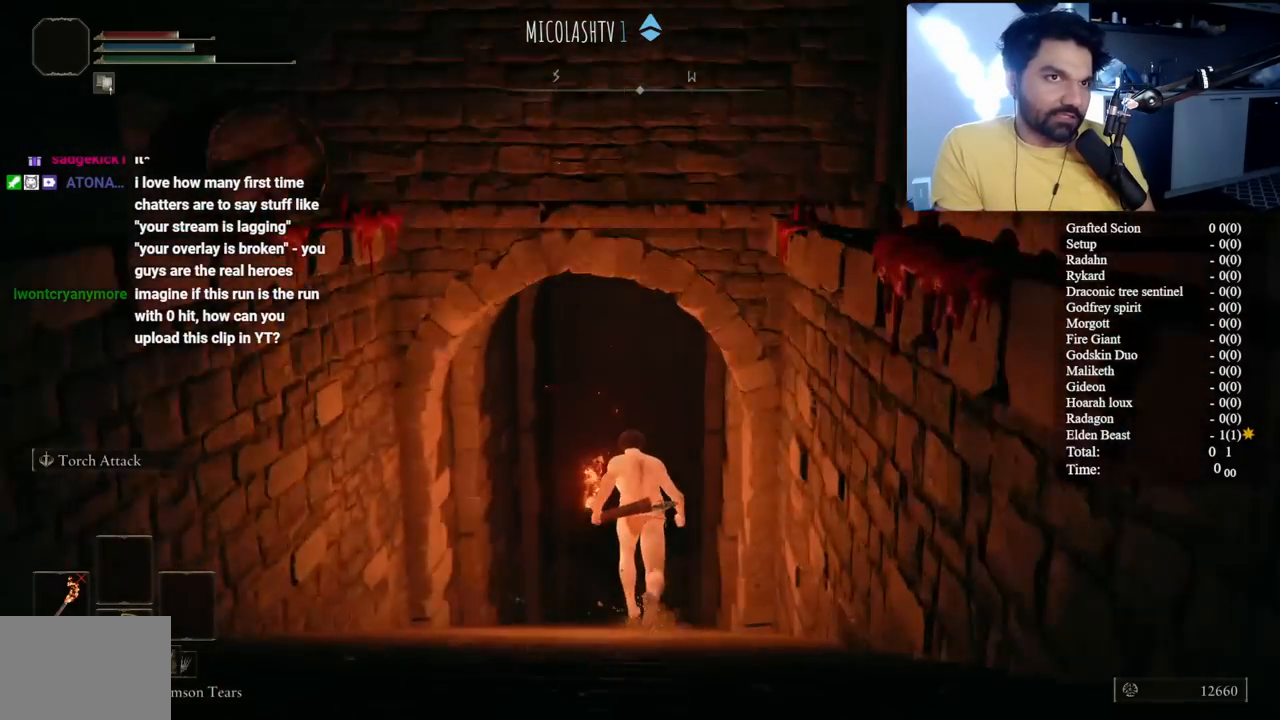
{"buttons": [], "left_stick": "up", "right_stick": "center", "button_events": [[67, "B", "up"]]}
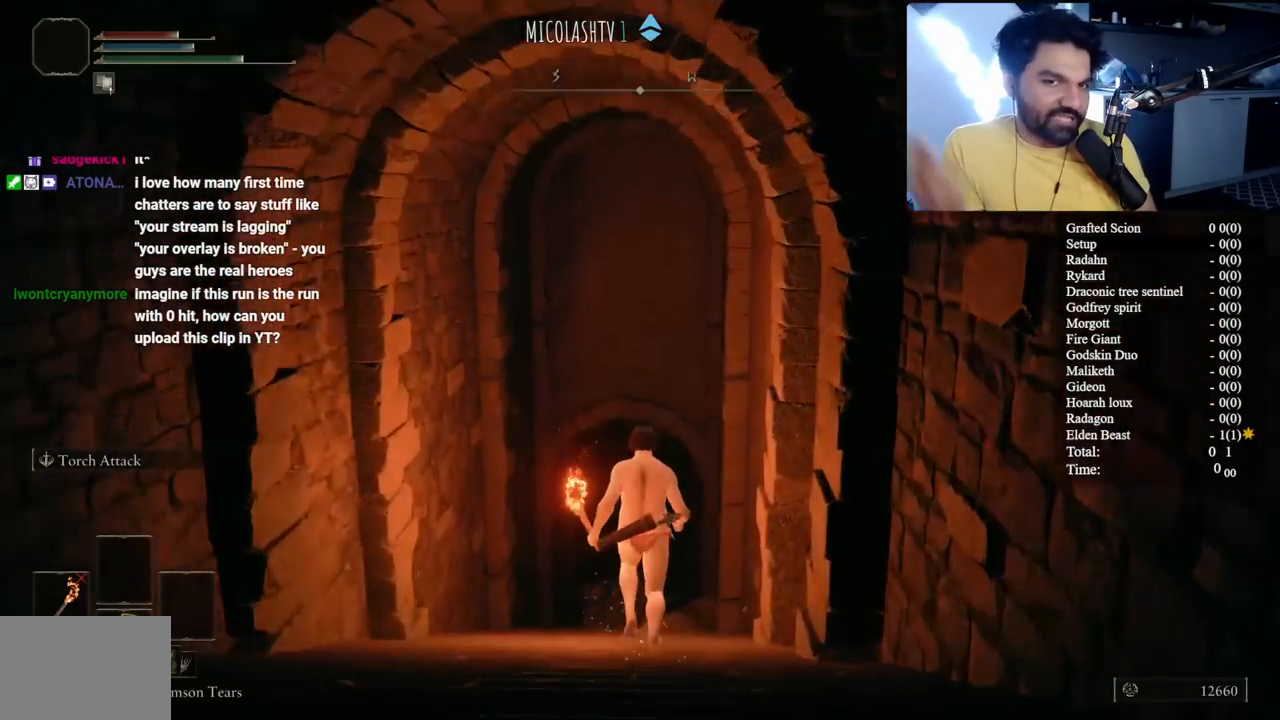
{"buttons": [], "left_stick": "up", "right_stick": "center", "button_events": []}
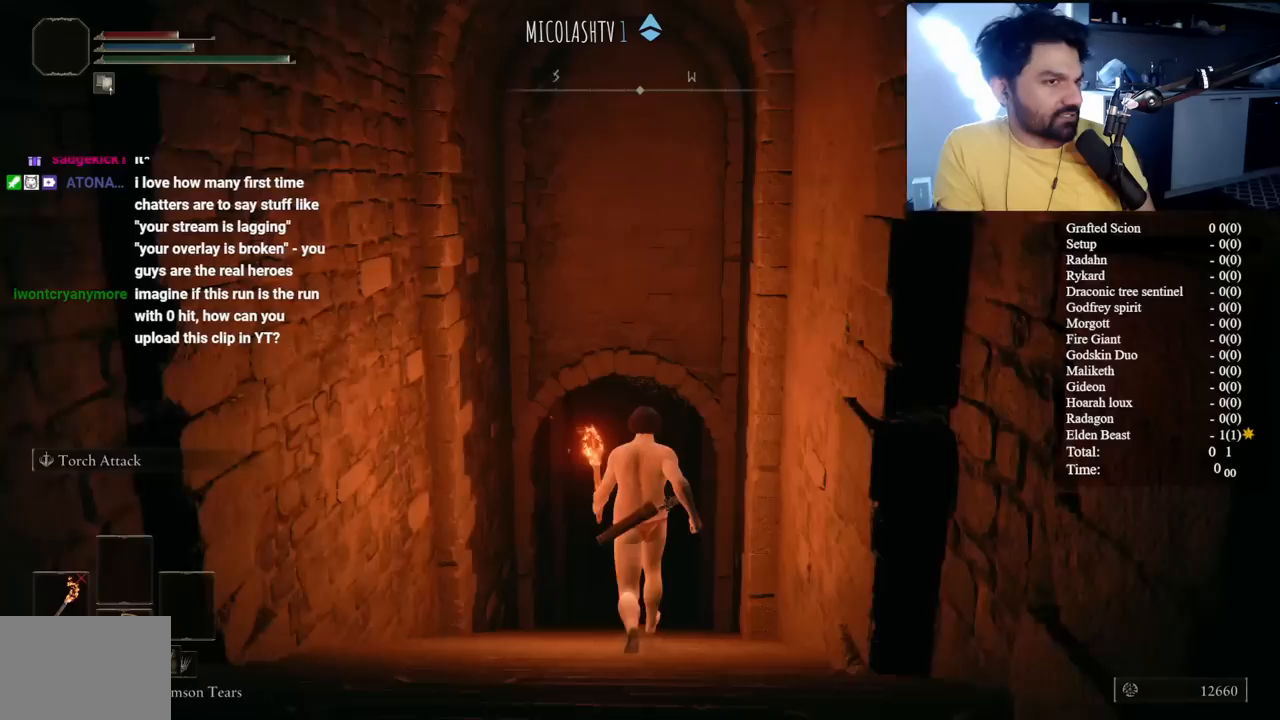
{"buttons": ["B"], "left_stick": "up", "right_stick": "center", "button_events": [[283, "B", "down"]]}
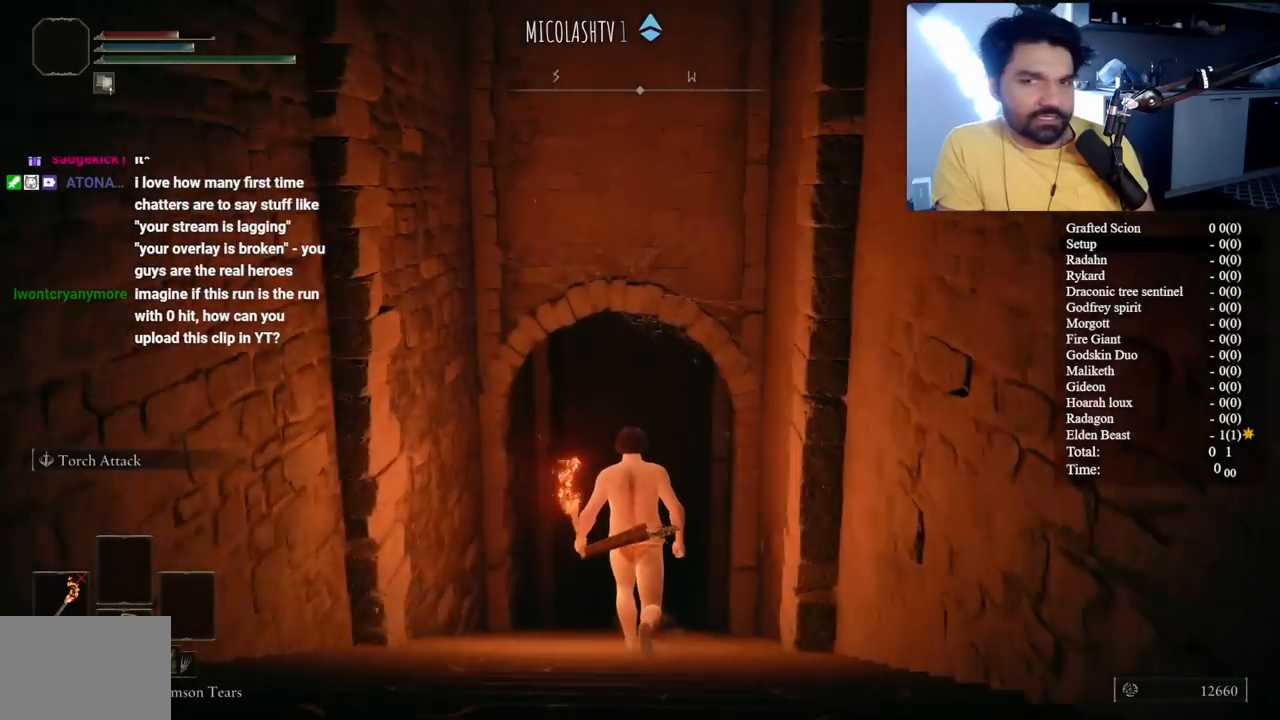
{"buttons": ["B"], "left_stick": "up", "right_stick": "center", "button_events": []}
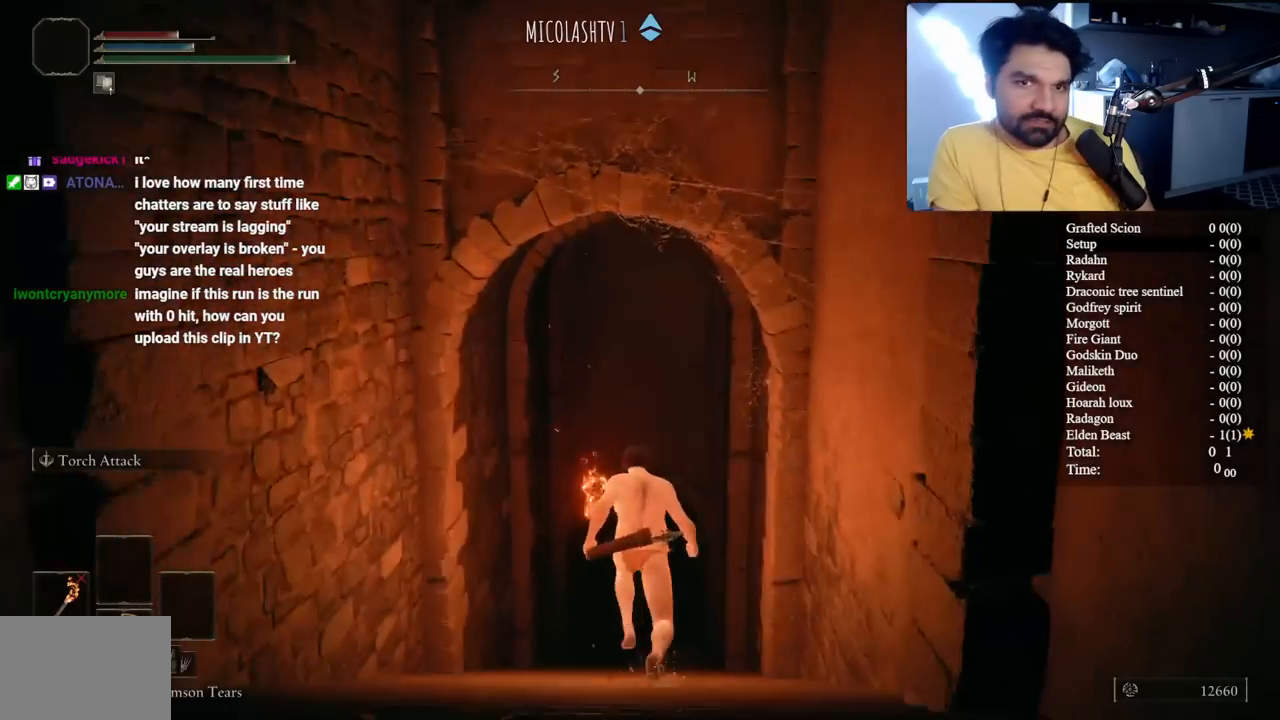
{"buttons": ["B"], "left_stick": "up", "right_stick": "up-right", "button_events": []}
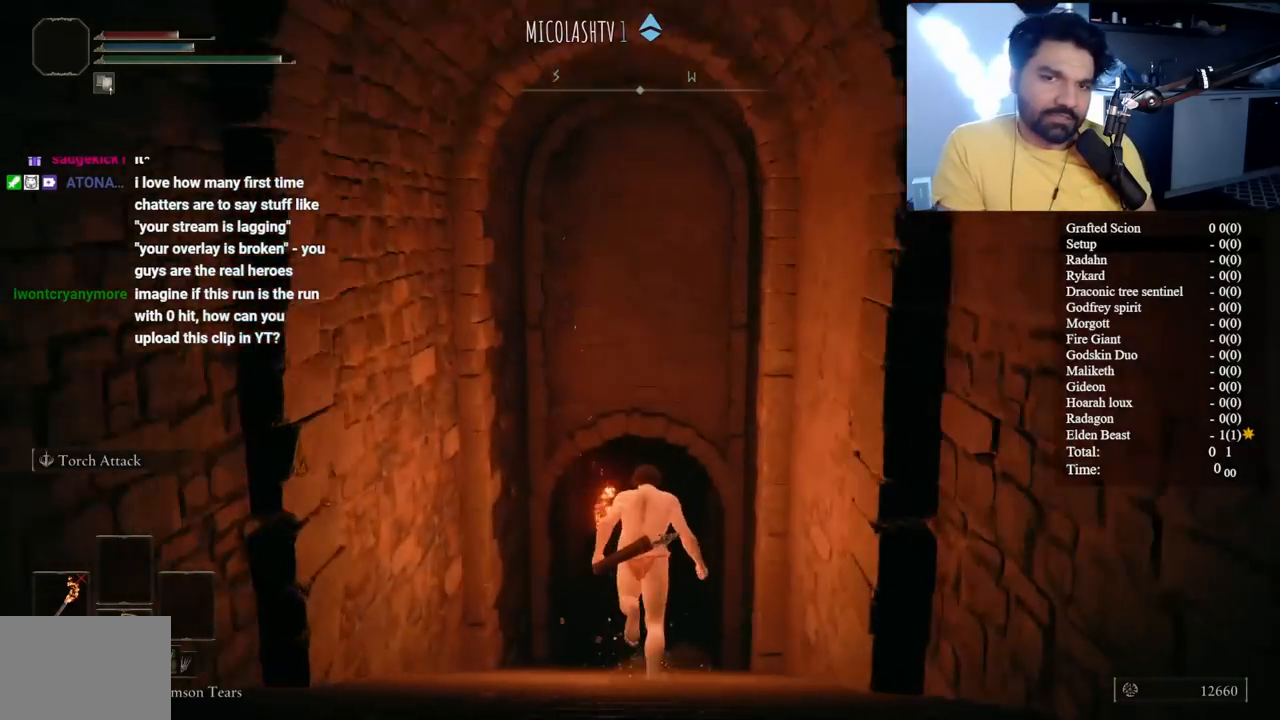
{"buttons": ["B"], "left_stick": "up", "right_stick": "center", "button_events": [[250, "B", "up"], [400, "B", "down"]]}
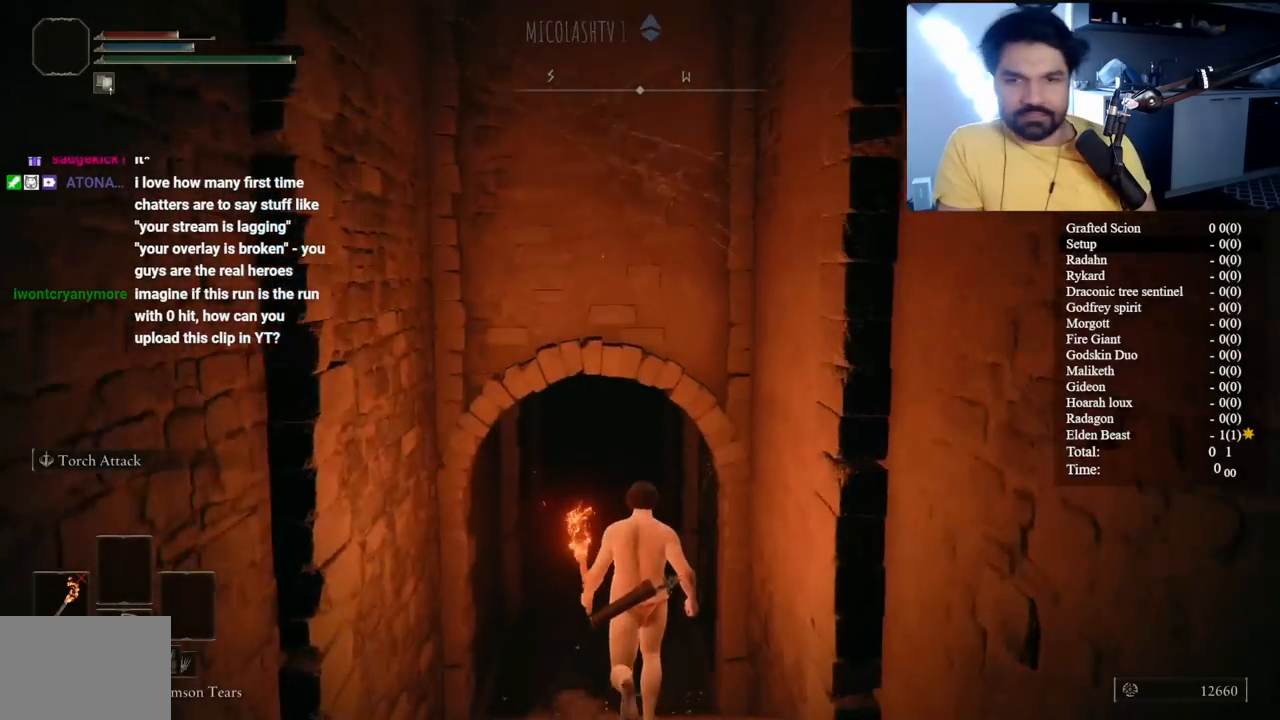
{"buttons": ["B"], "left_stick": "up", "right_stick": "center", "button_events": []}
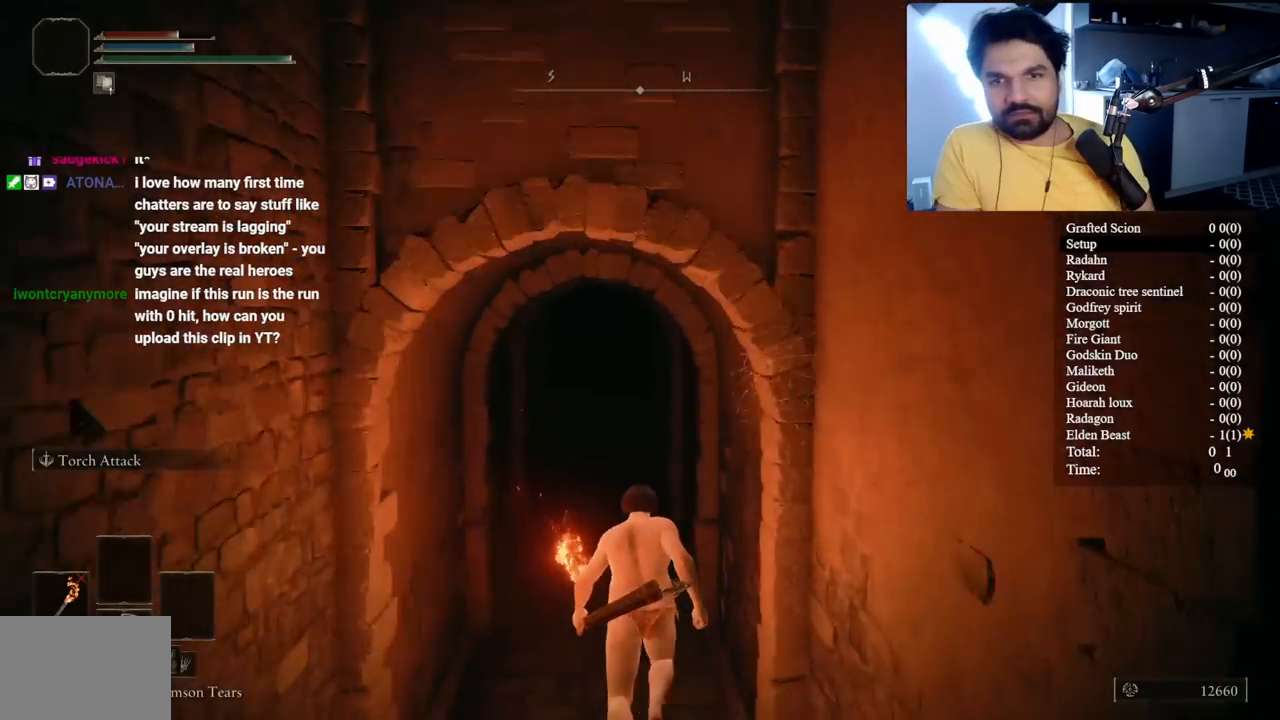
{"buttons": ["B"], "left_stick": "up", "right_stick": "center", "button_events": []}
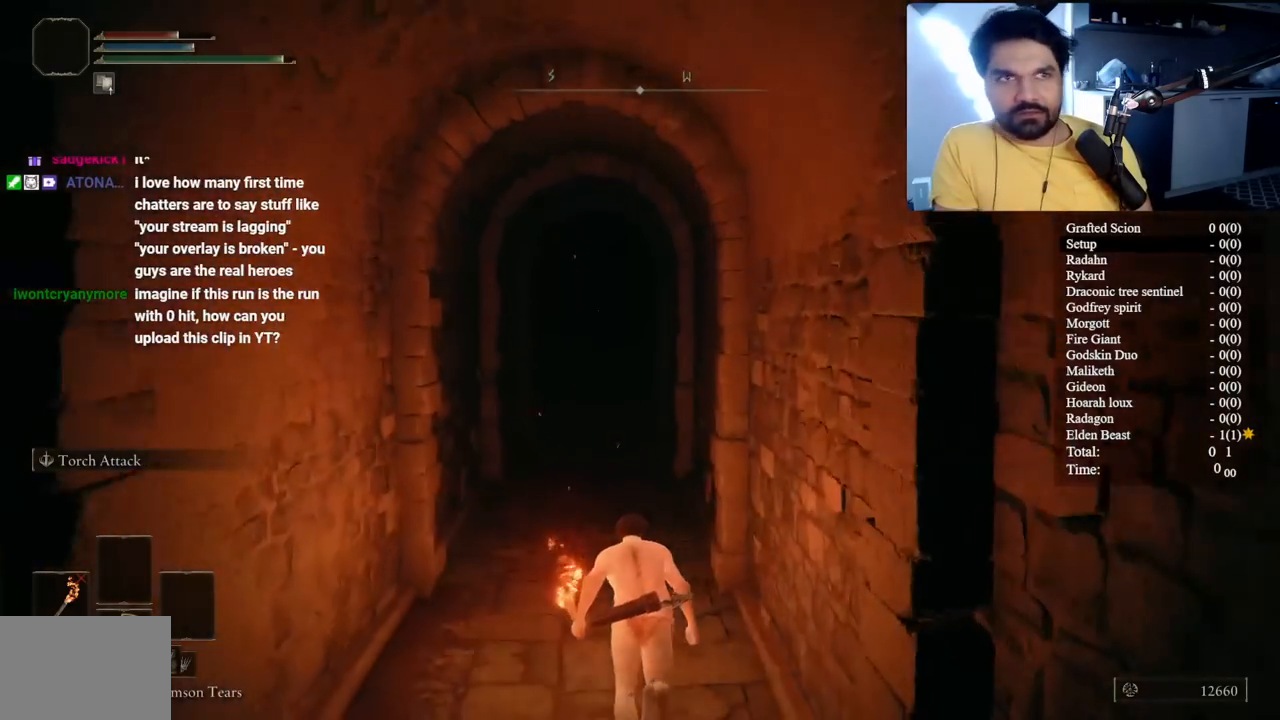
{"buttons": ["B"], "left_stick": "up", "right_stick": "center", "button_events": []}
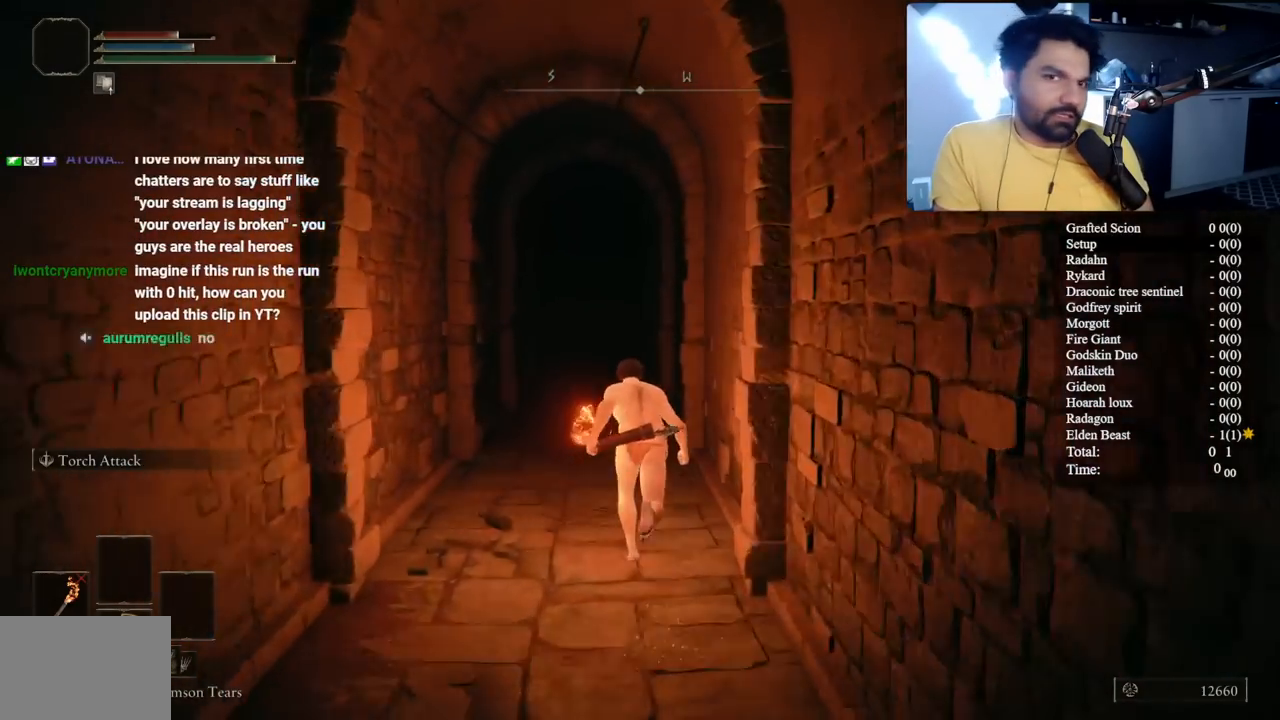
{"buttons": ["B"], "left_stick": "up", "right_stick": "center", "button_events": []}
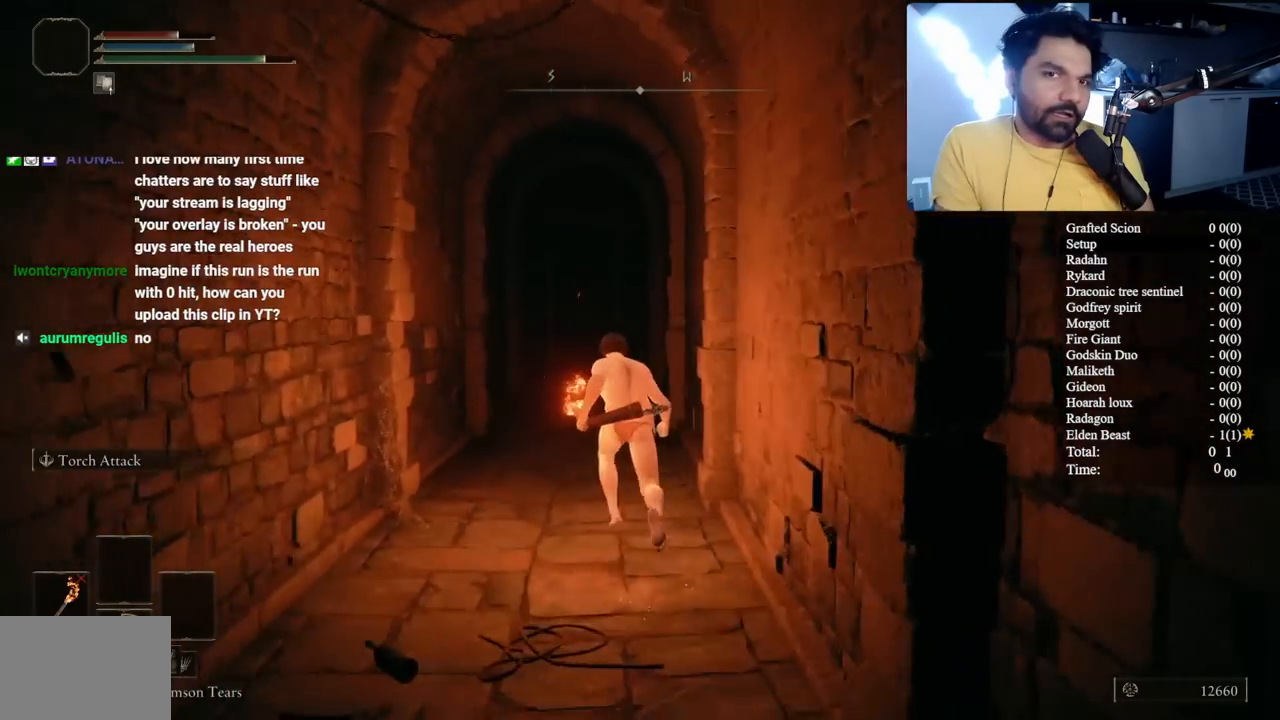
{"buttons": ["B"], "left_stick": "up", "right_stick": "center", "button_events": []}
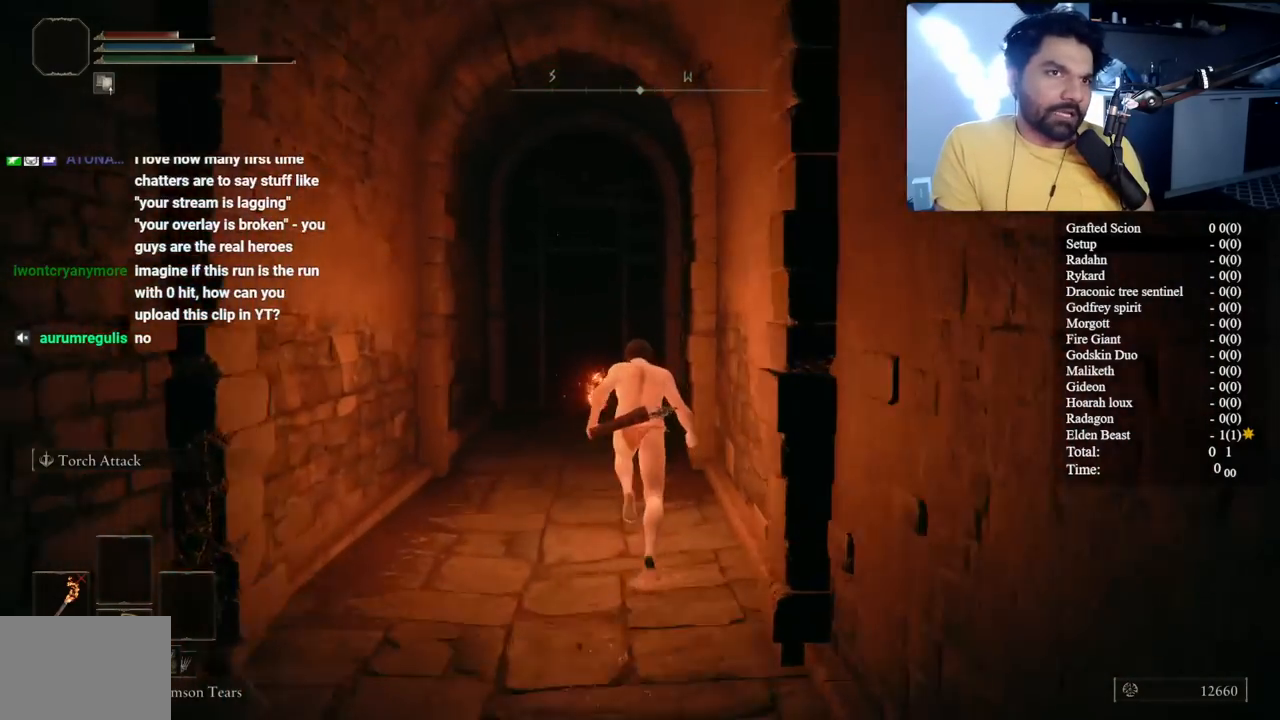
{"buttons": ["B"], "left_stick": "up", "right_stick": "center", "button_events": []}
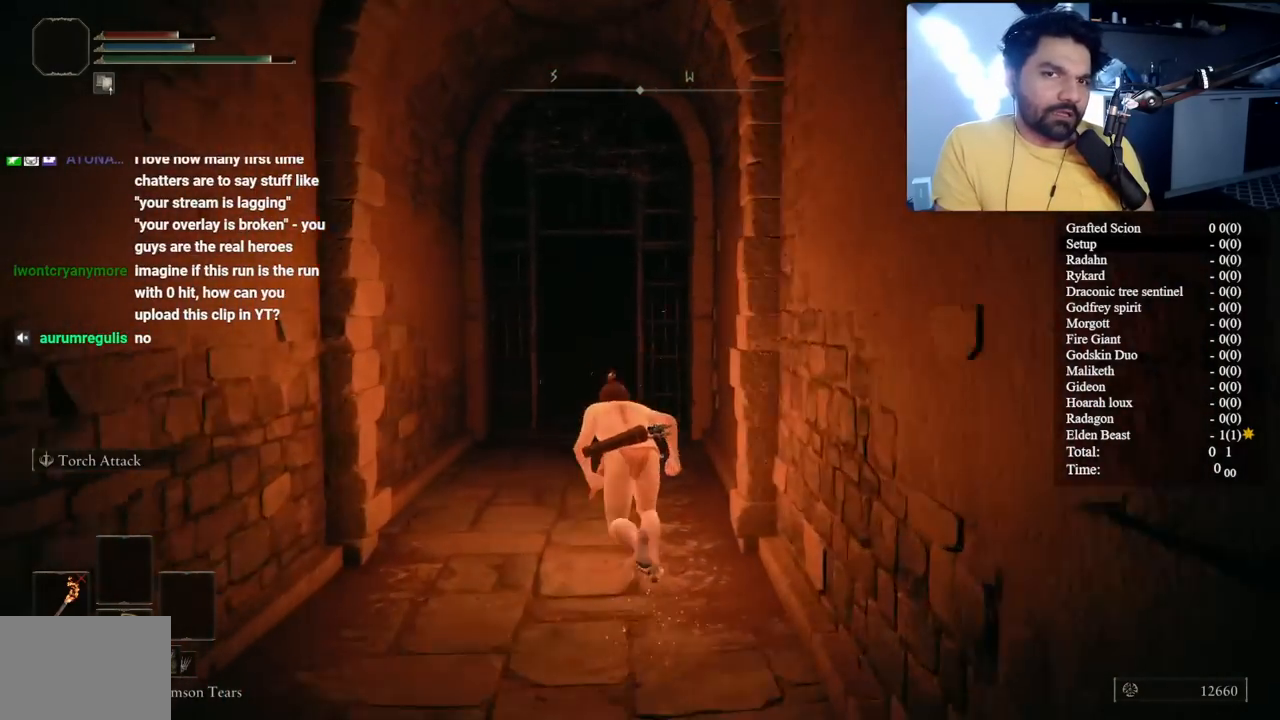
{"buttons": ["B"], "left_stick": "up", "right_stick": "center", "button_events": []}